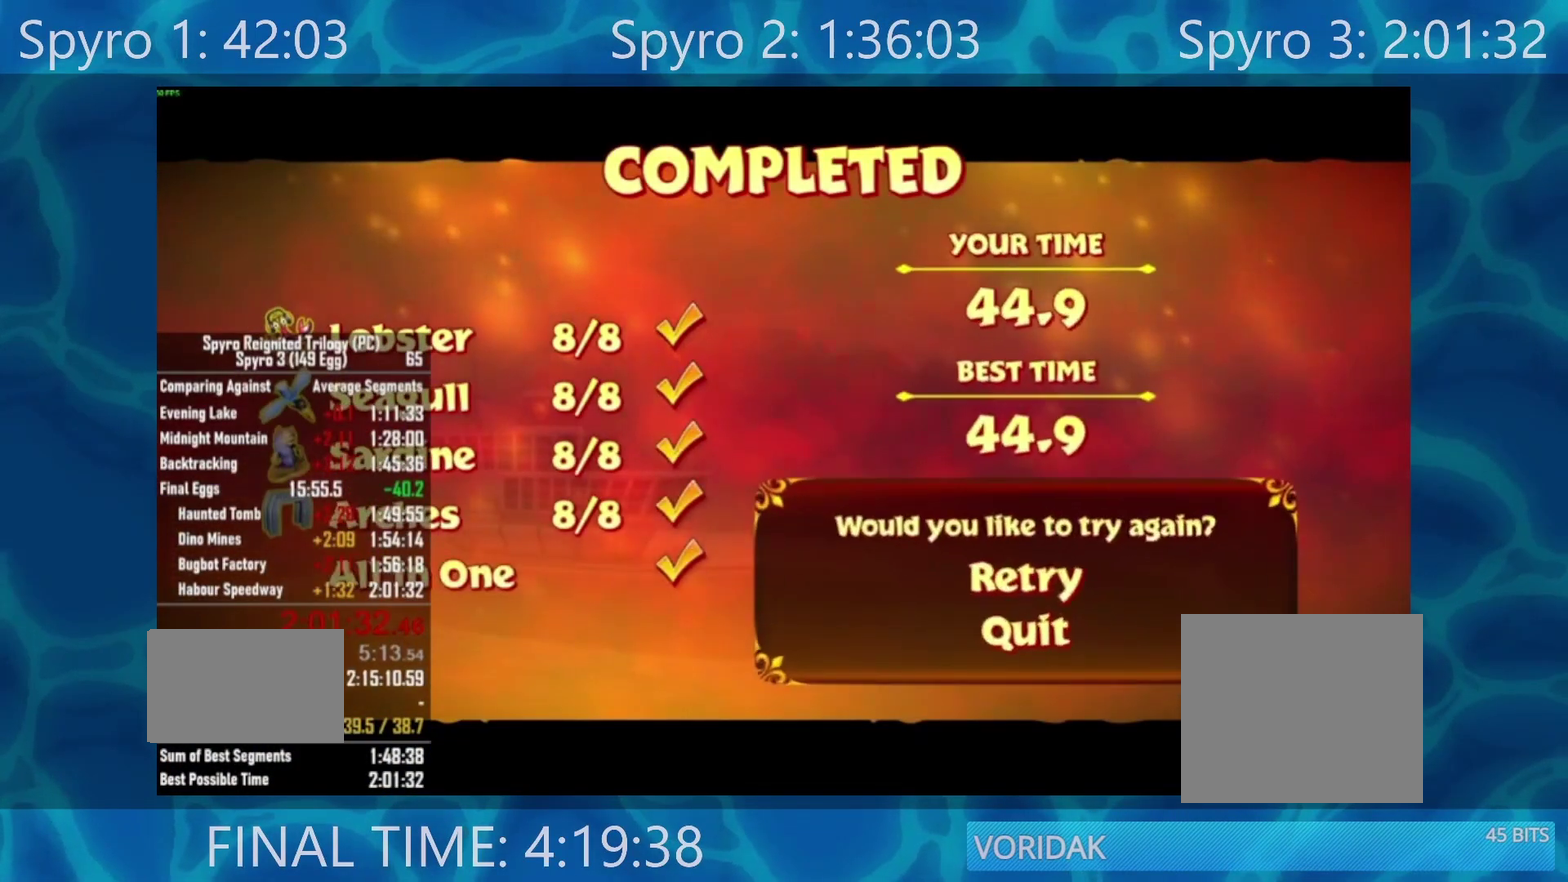
Gameplay with a controller (Xbox layout); each line is a JSON object with the inputs held at the frame after it. "events" lists button and stick changes between this image and that frame as [ms after this image, input, new state], when the widget could be followed in between.
{"buttons": ["A"], "left_stick": "center", "right_stick": "center", "events": [[83, "A", "down"], [217, "A", "up"], [450, "A", "down"]]}
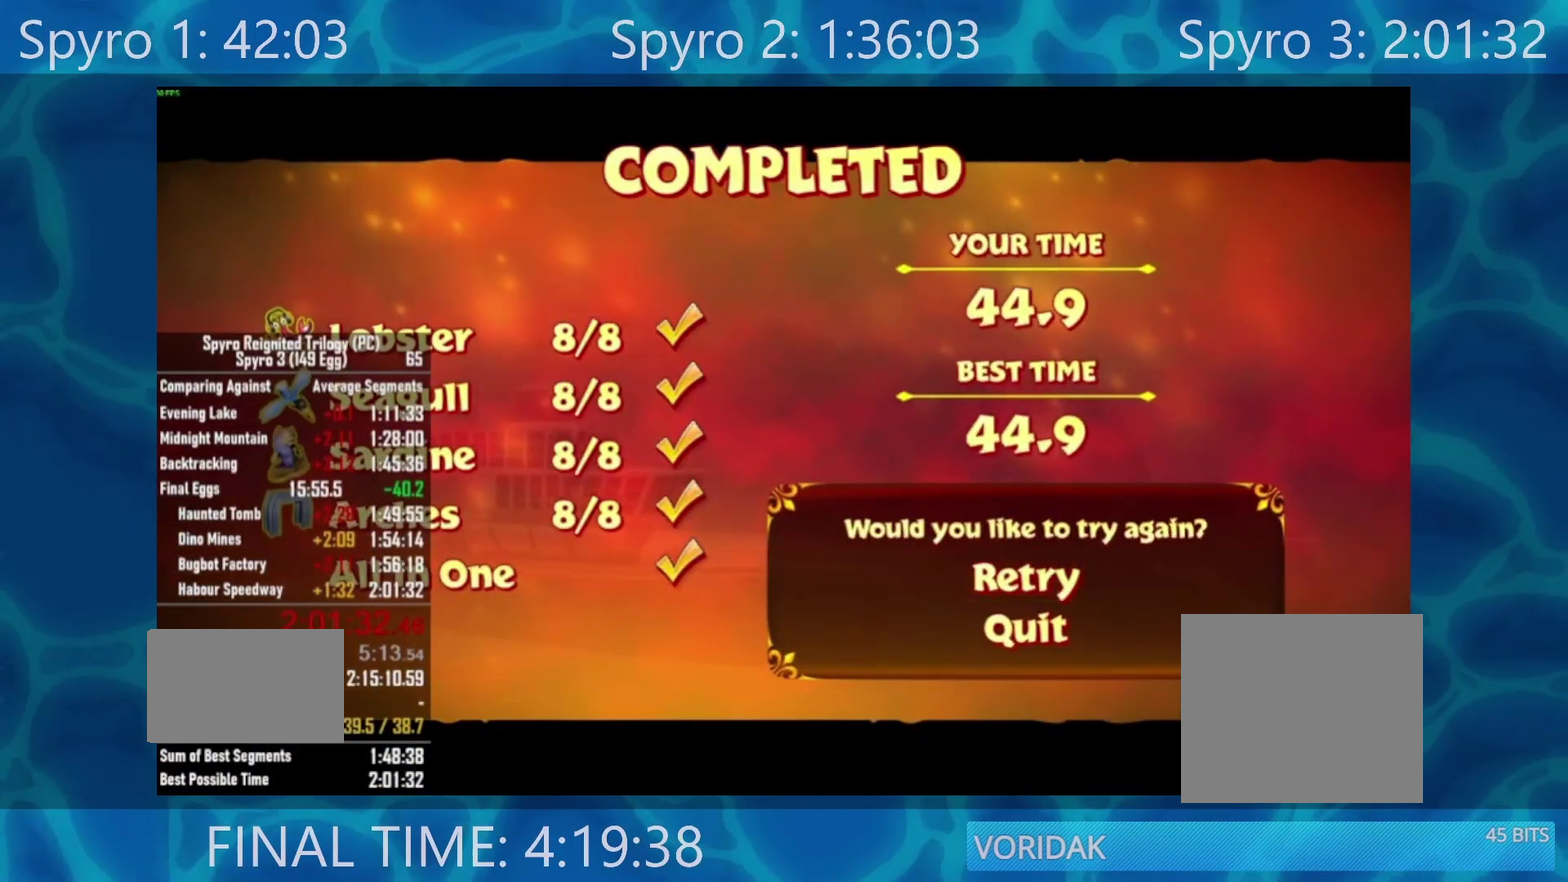
{"buttons": [], "left_stick": "center", "right_stick": "center", "events": [[50, "A", "up"]]}
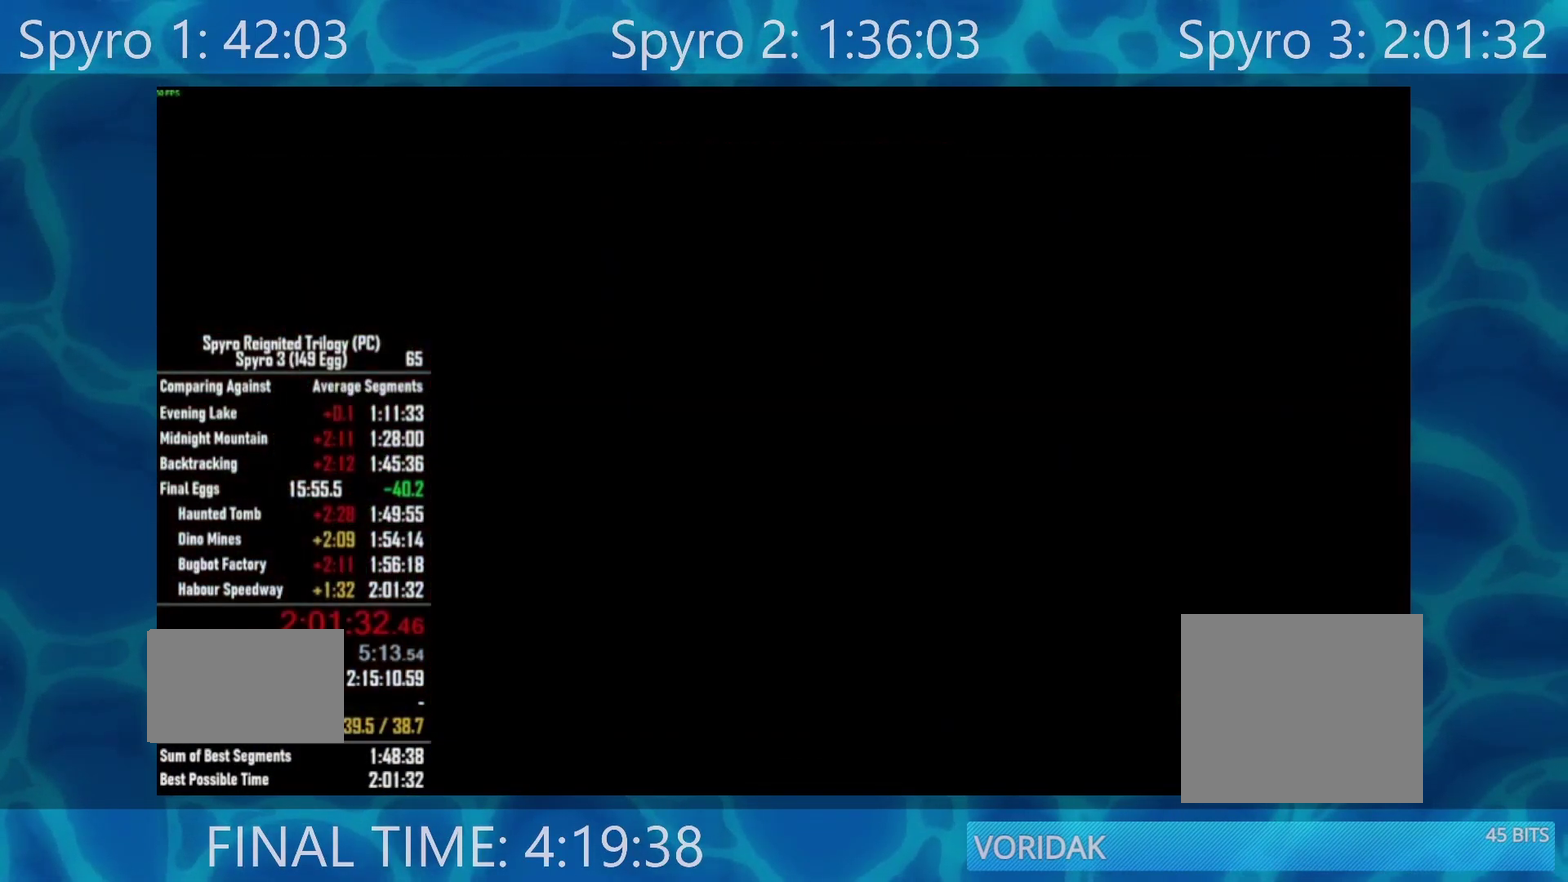
{"buttons": ["Y"], "left_stick": "center", "right_stick": "center", "events": [[483, "Y", "down"]]}
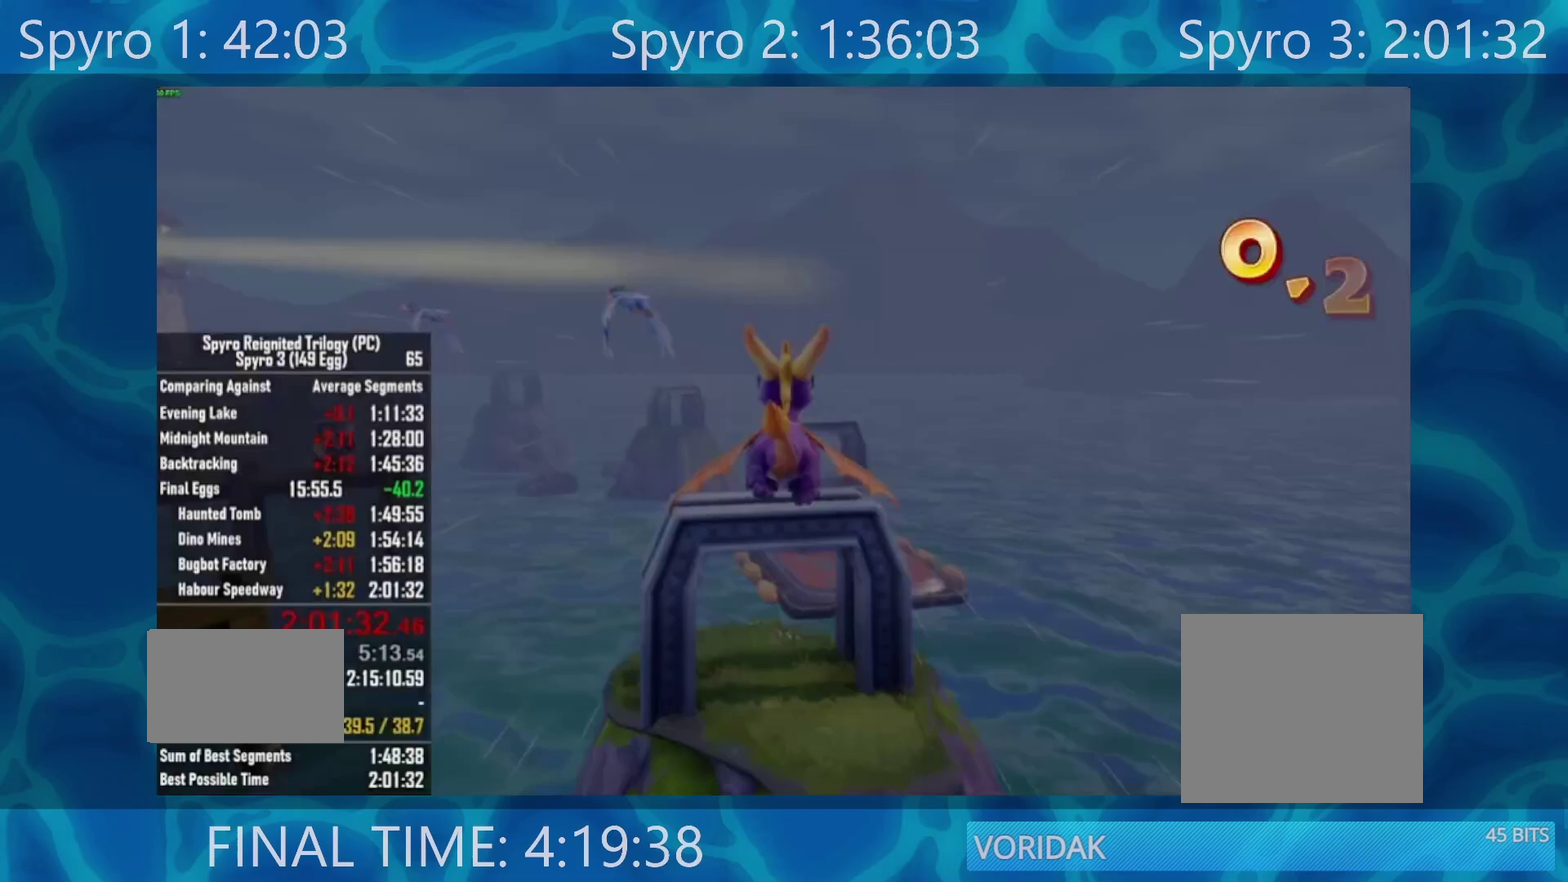
{"buttons": [], "left_stick": "down-left", "right_stick": "left", "events": [[117, "Y", "up"], [217, "left_stick", "left"], [317, "right_stick", "left"], [500, "left_stick", "down-left"]]}
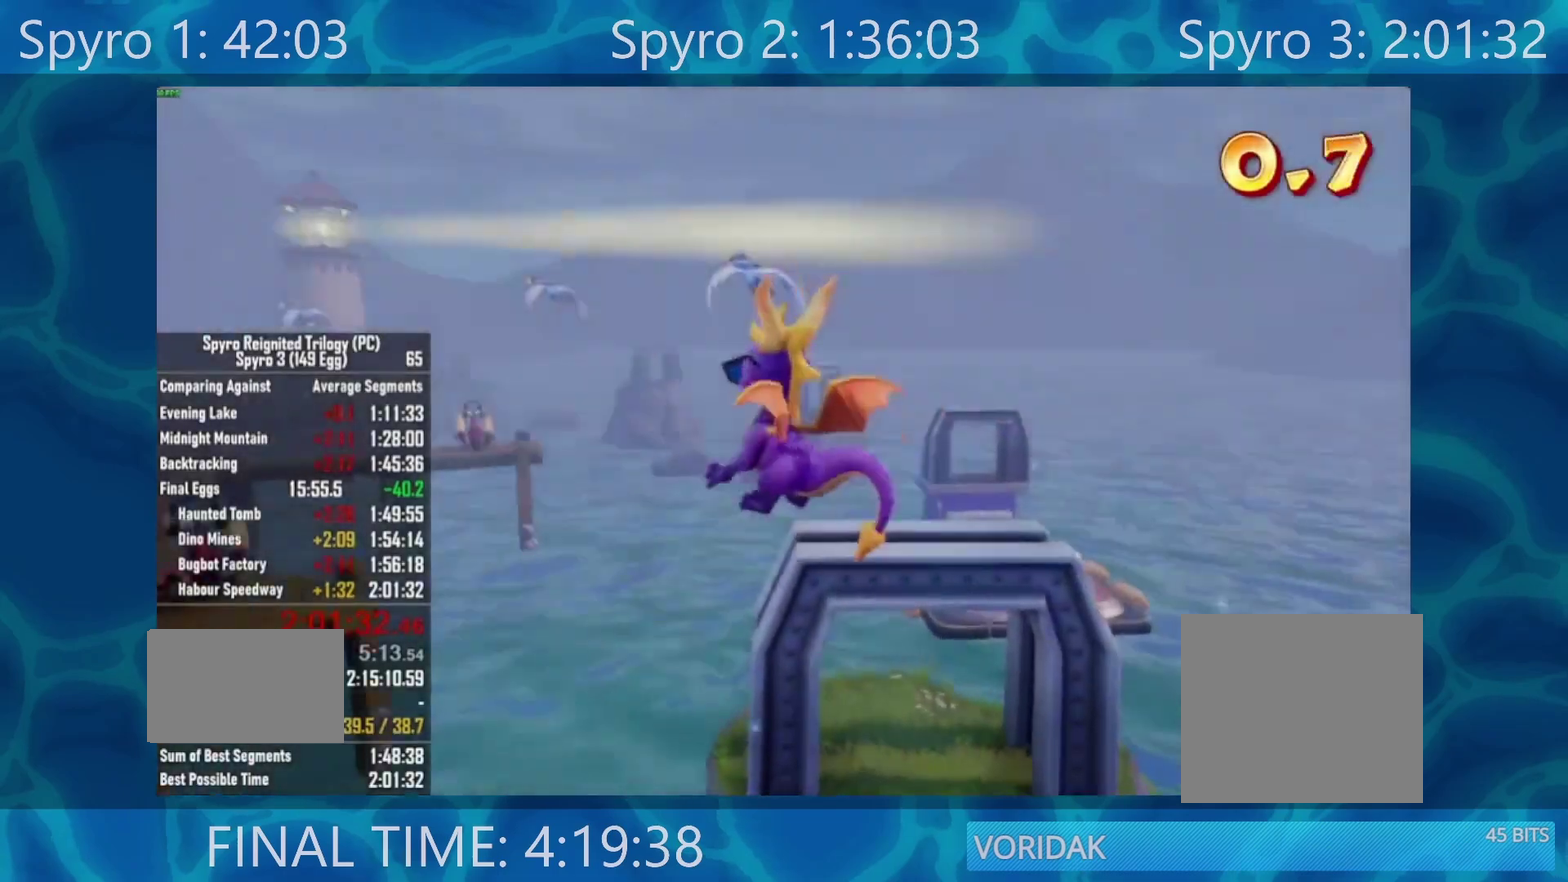
{"buttons": ["A"], "left_stick": "center", "right_stick": "center", "events": [[217, "left_stick", "left"], [250, "right_stick", "center"], [350, "left_stick", "center"], [417, "A", "down"]]}
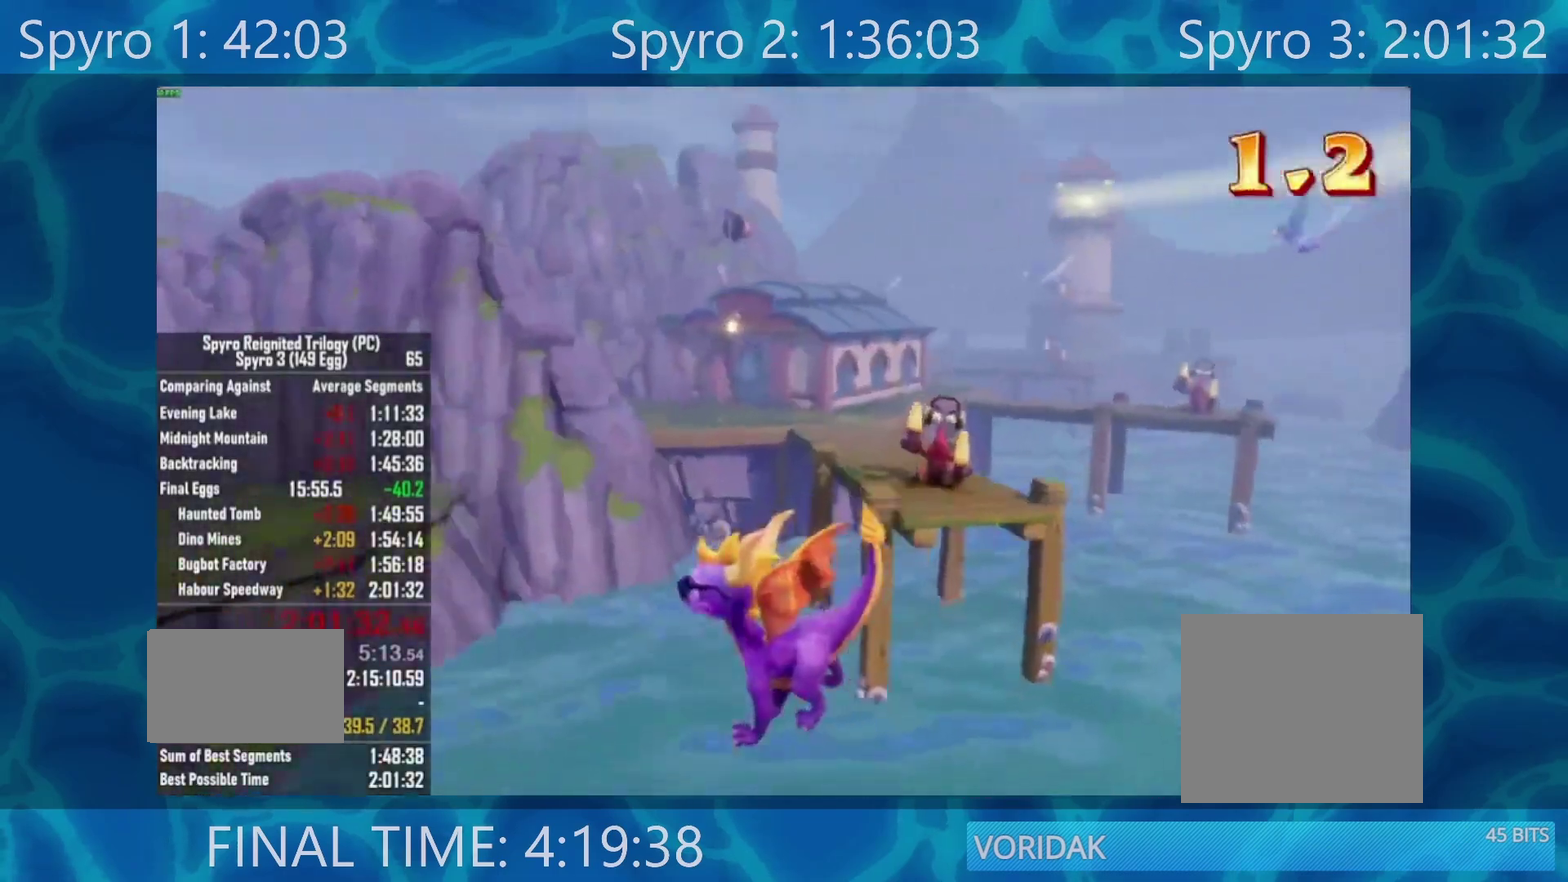
{"buttons": [], "left_stick": "down", "right_stick": "center", "events": [[17, "A", "up"], [83, "A", "down"], [183, "A", "up"], [250, "left_stick", "down"]]}
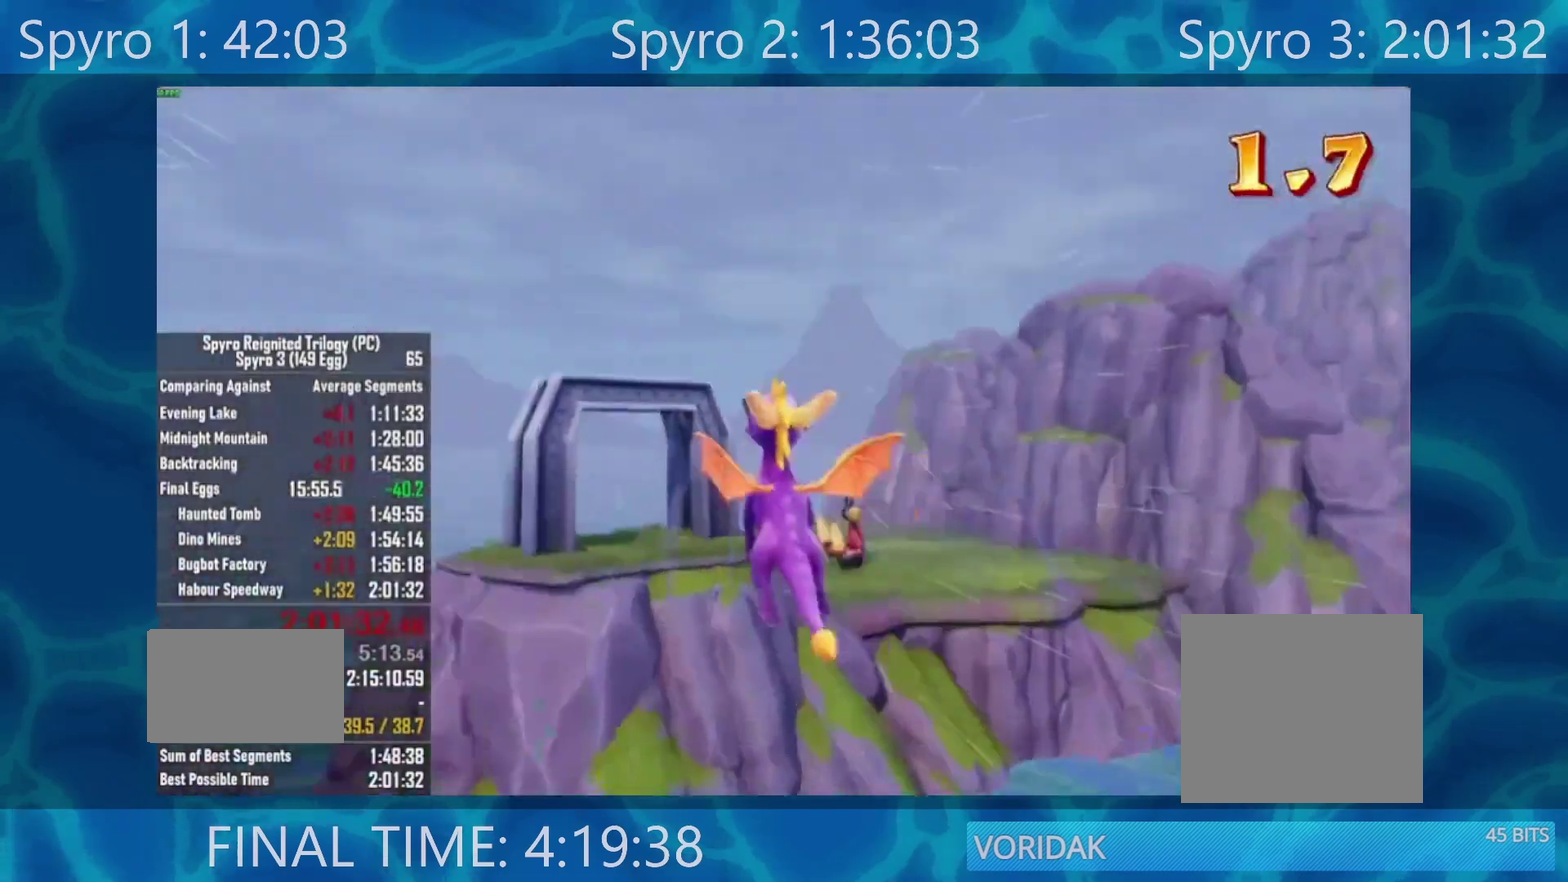
{"buttons": ["X"], "left_stick": "center", "right_stick": "center", "events": [[150, "left_stick", "center"], [183, "X", "down"]]}
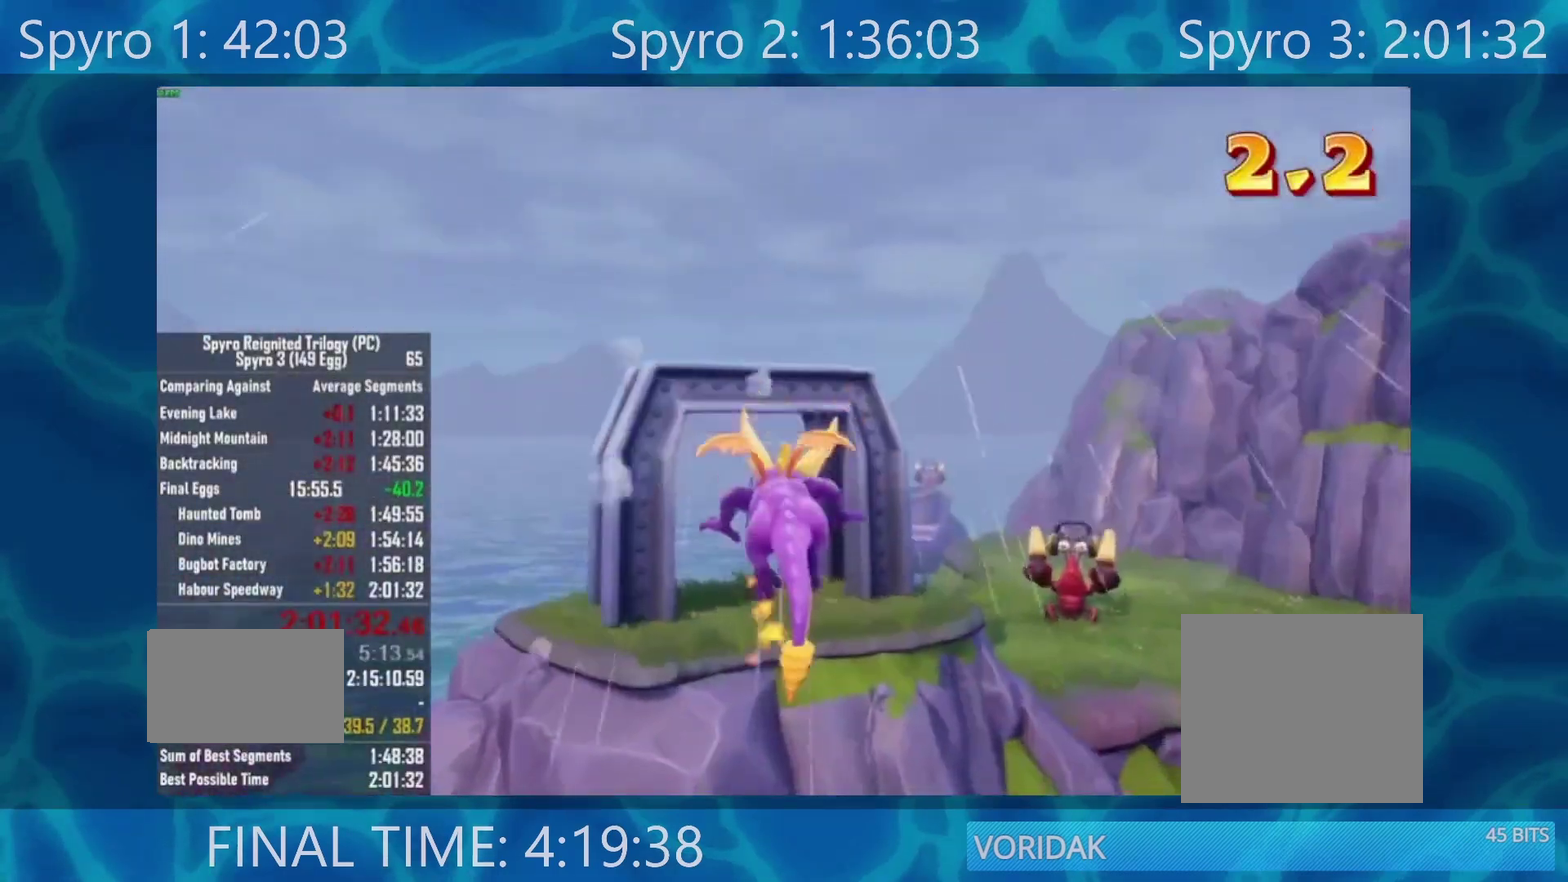
{"buttons": ["START"], "left_stick": "center", "right_stick": "center", "events": [[50, "left_stick", "left"], [117, "left_stick", "center"], [383, "X", "up"], [483, "START", "down"]]}
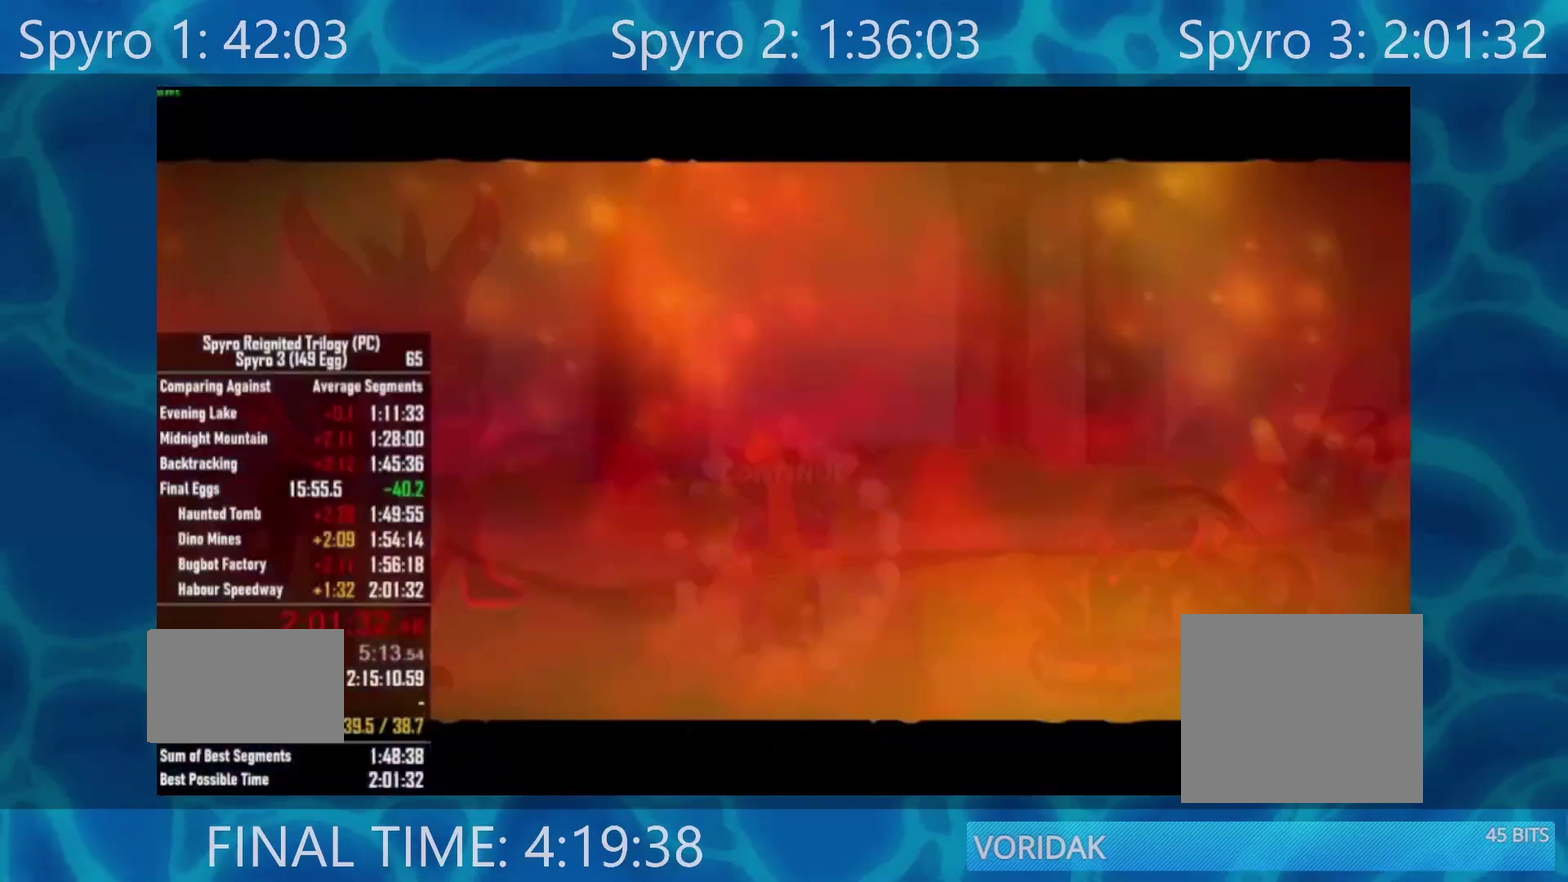
{"buttons": [], "left_stick": "center", "right_stick": "center", "events": [[83, "START", "up"], [150, "A", "down"], [283, "A", "up"], [350, "A", "down"], [450, "A", "up"]]}
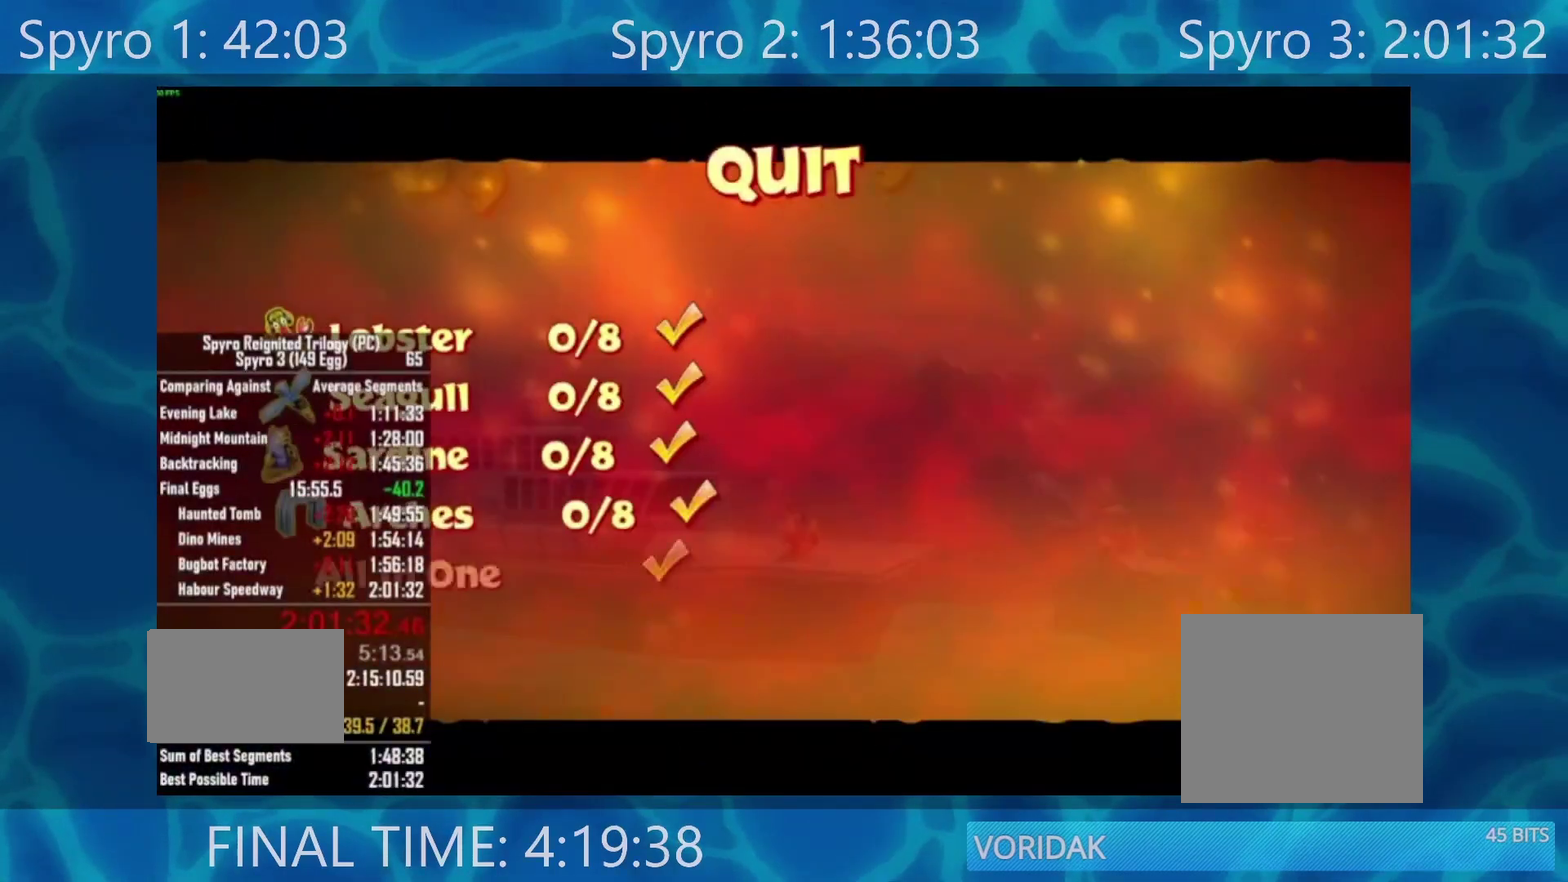
{"buttons": [], "left_stick": "center", "right_stick": "center", "events": [[183, "A", "down"], [283, "A", "up"], [350, "A", "down"], [417, "A", "up"]]}
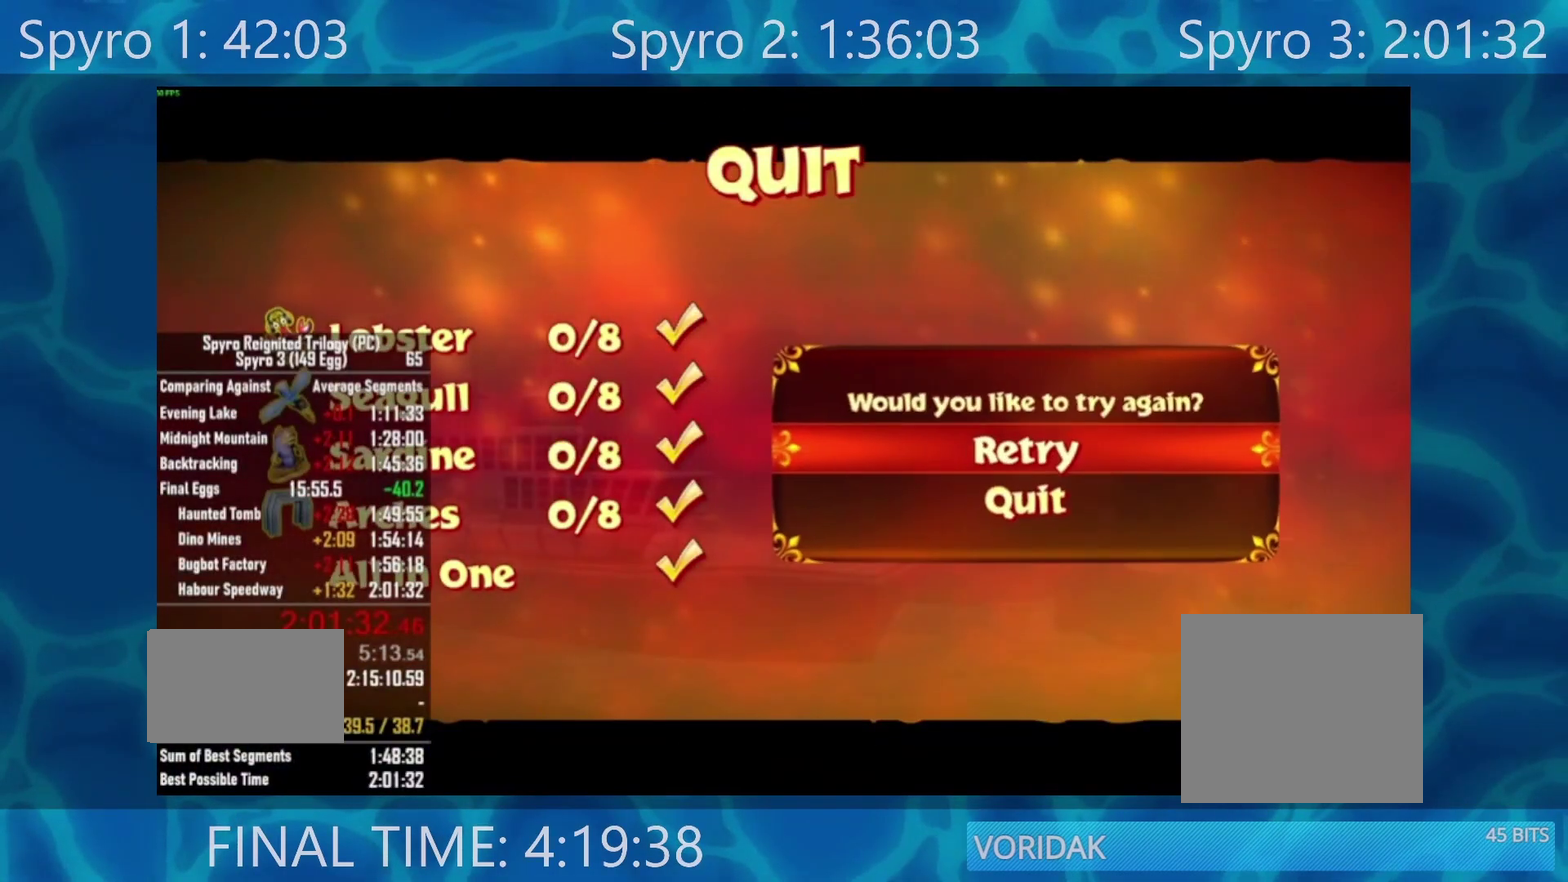
{"buttons": [], "left_stick": "center", "right_stick": "center", "events": [[150, "A", "down"], [217, "A", "up"]]}
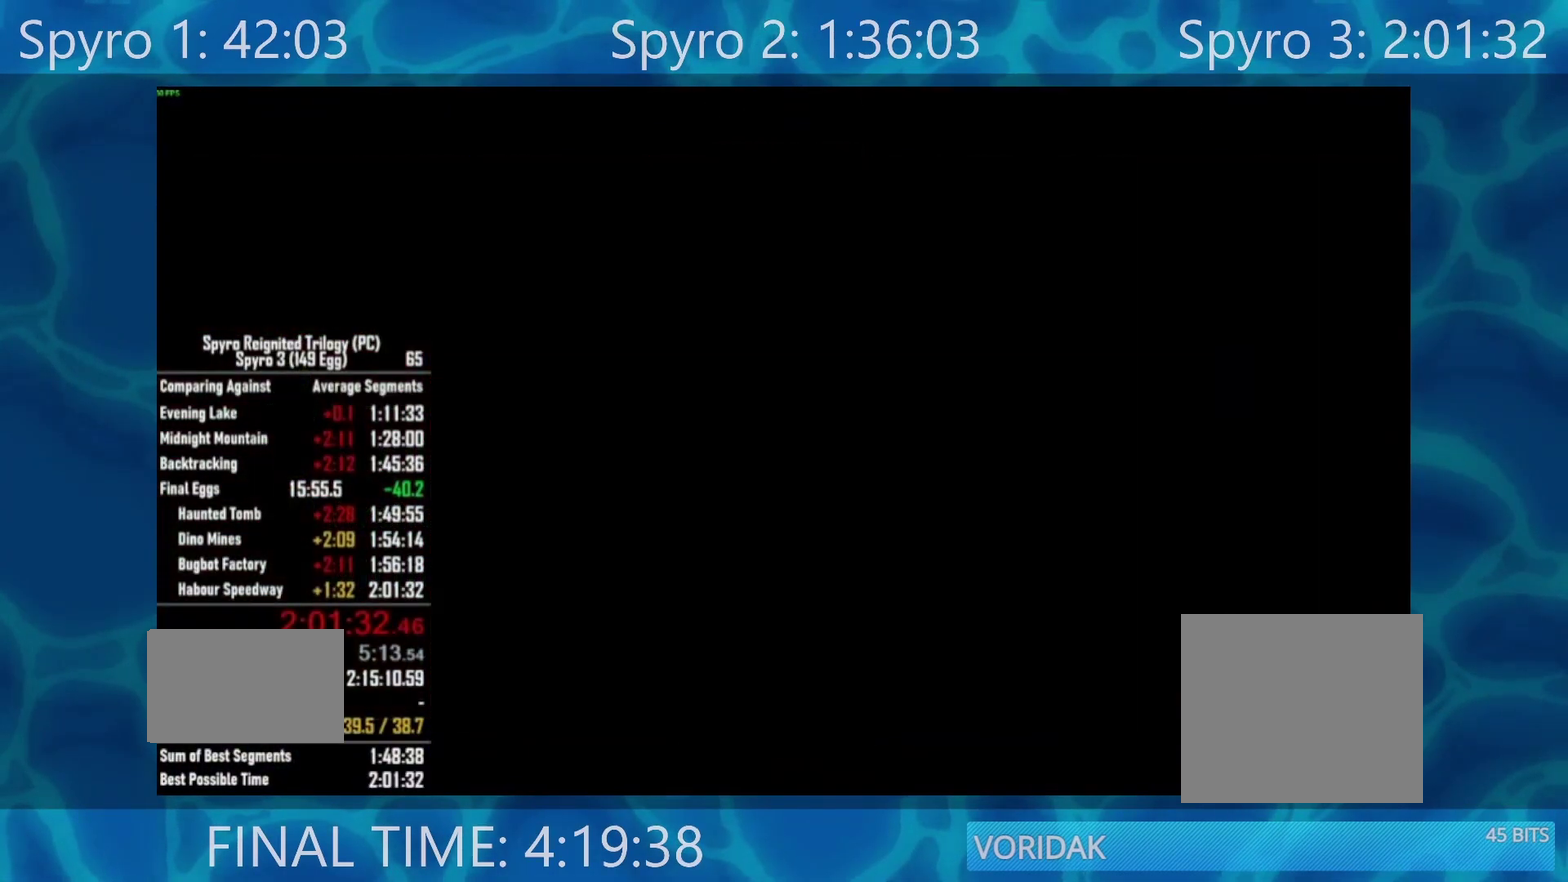
{"buttons": [], "left_stick": "center", "right_stick": "center", "events": []}
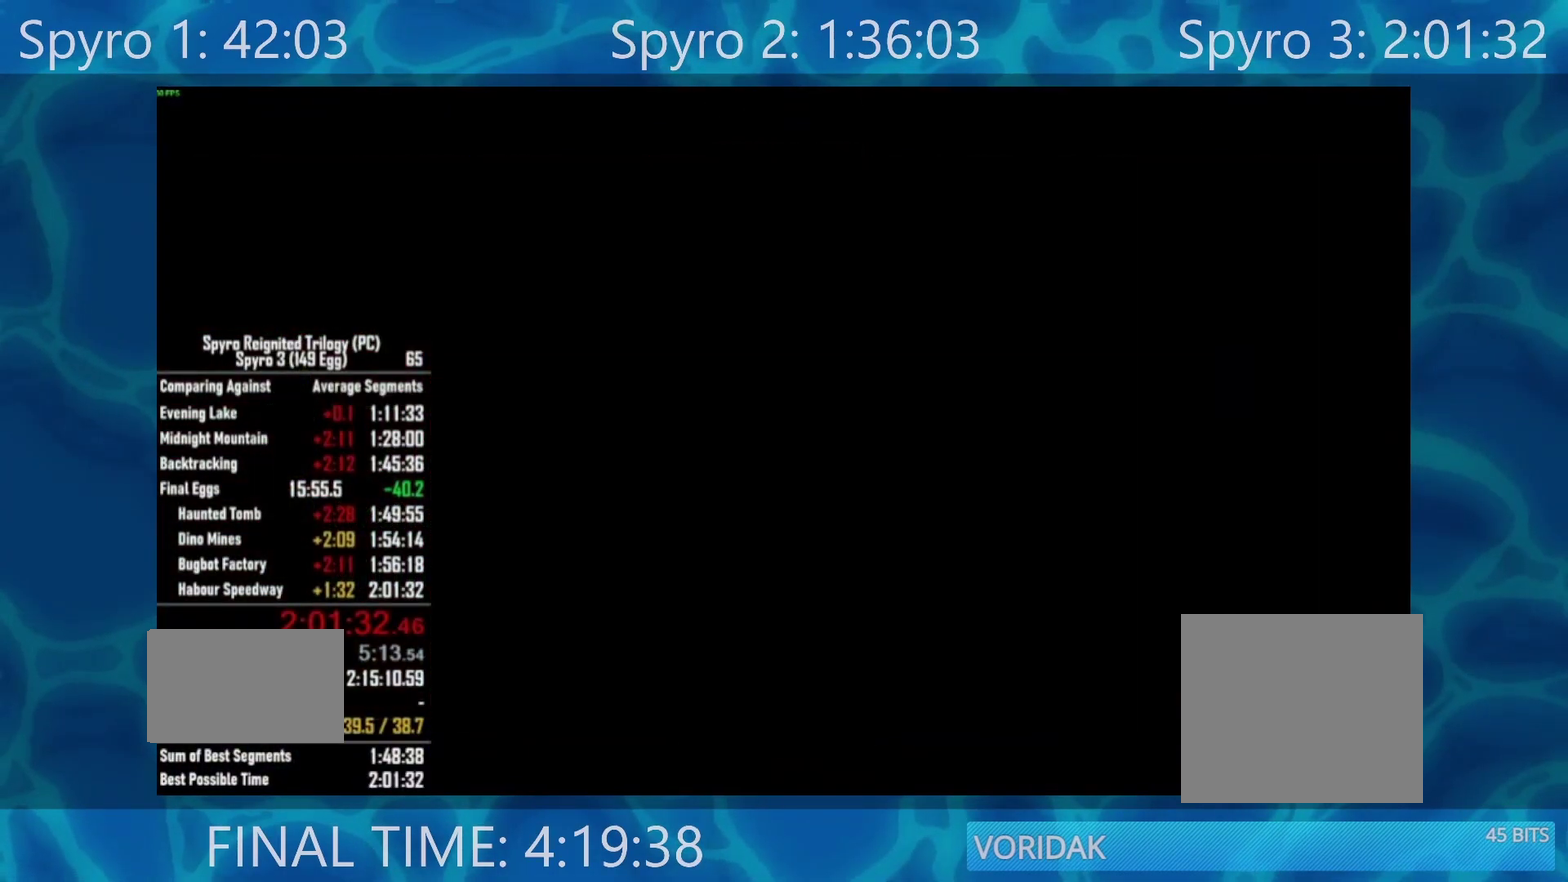
{"buttons": [], "left_stick": "center", "right_stick": "center", "events": [[383, "Y", "down"], [483, "Y", "up"]]}
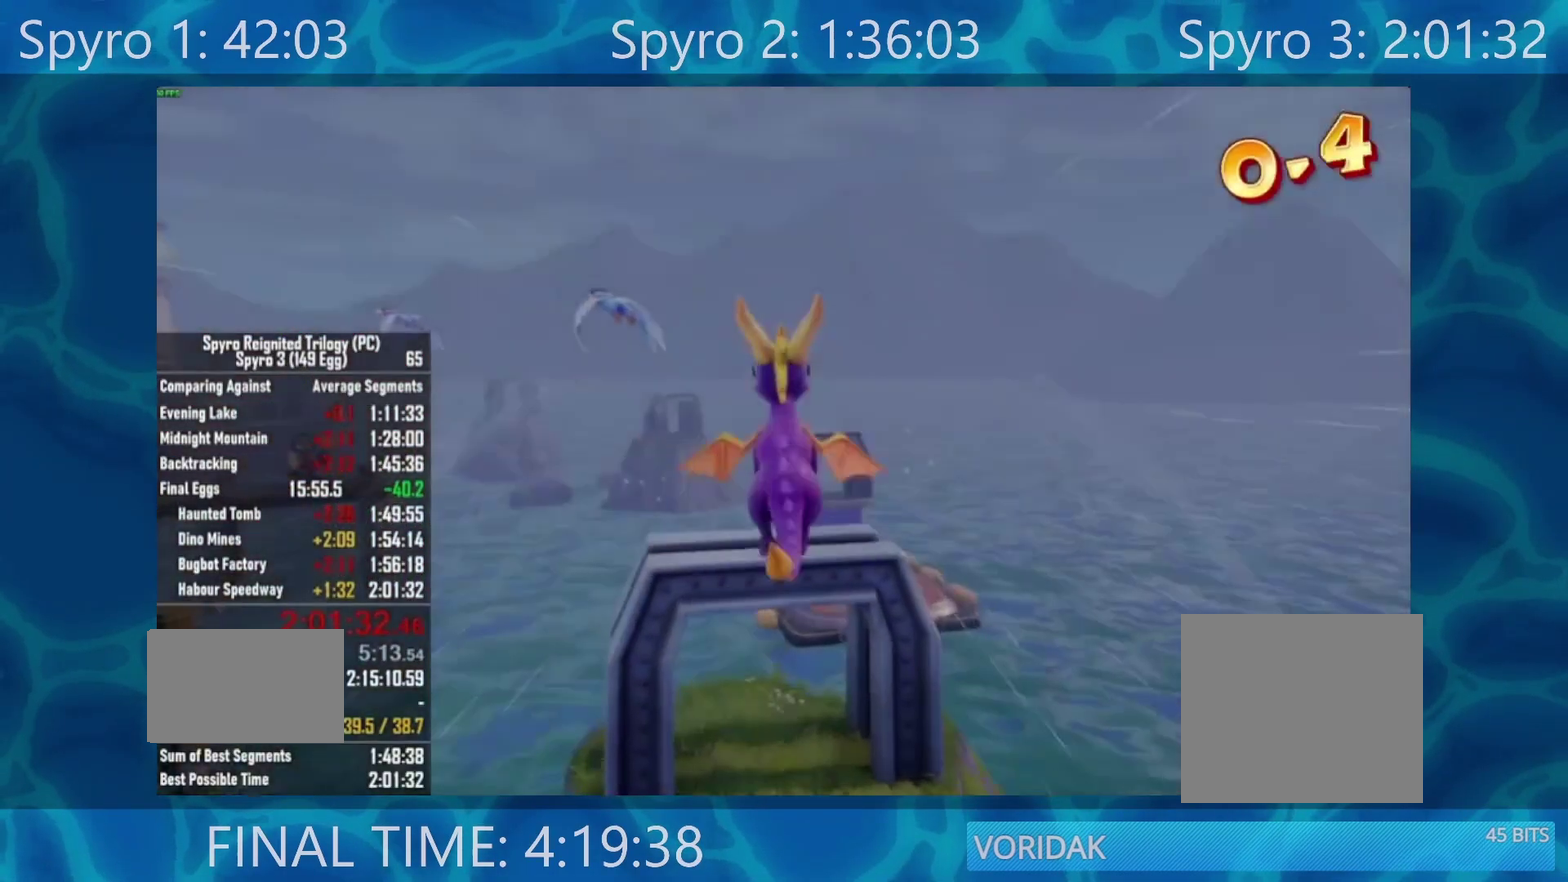
{"buttons": [], "left_stick": "down-left", "right_stick": "left", "events": [[83, "left_stick", "down-left"], [150, "right_stick", "left"]]}
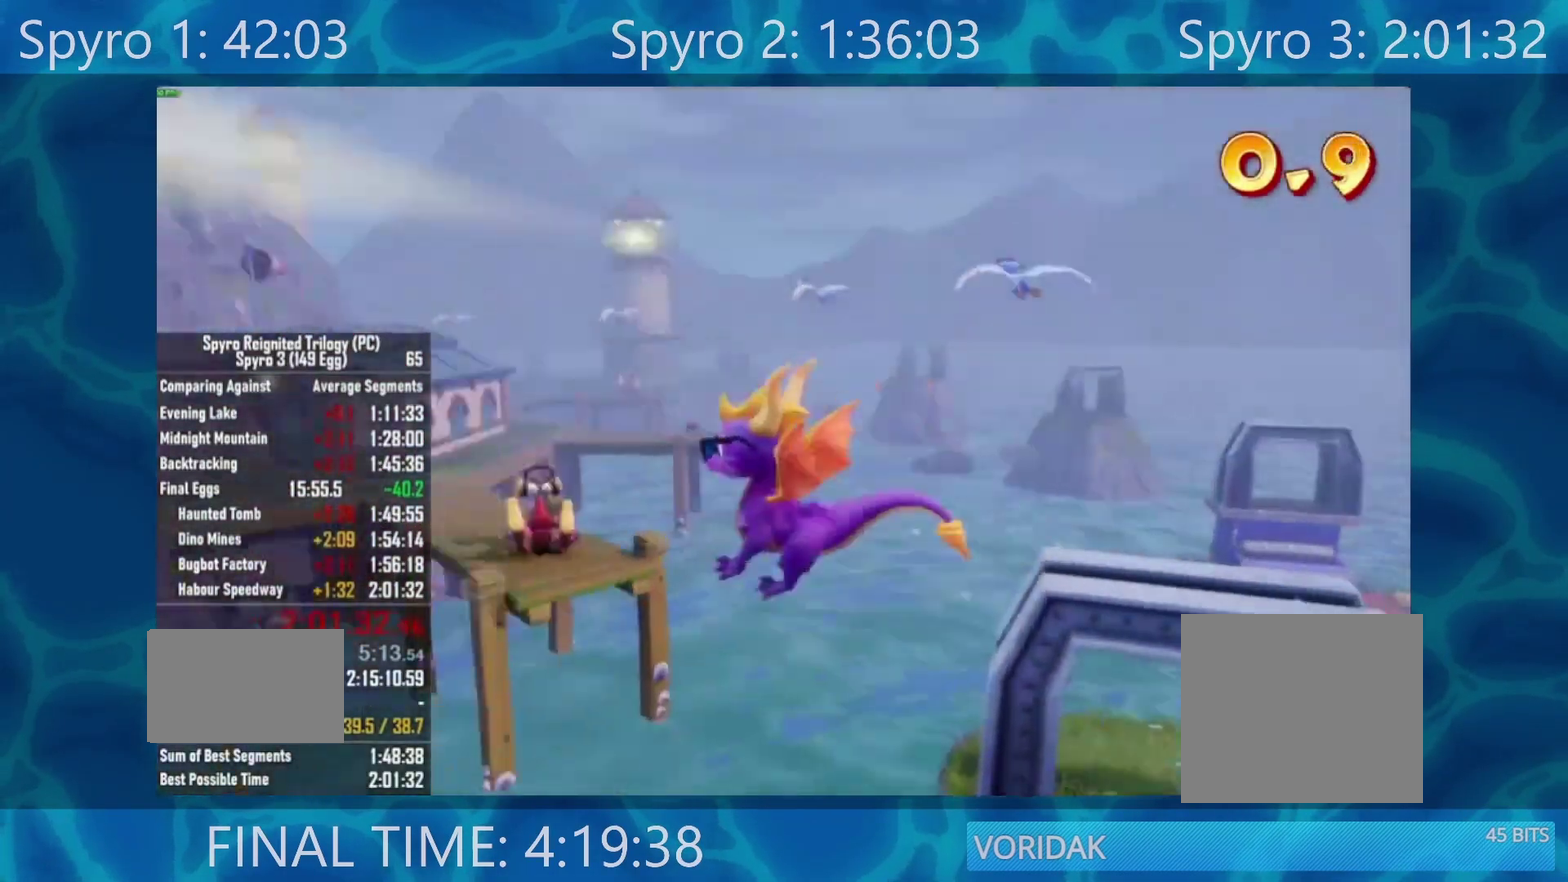
{"buttons": [], "left_stick": "center", "right_stick": "center", "events": [[100, "left_stick", "left"], [250, "right_stick", "center"], [300, "left_stick", "center"], [350, "A", "down"], [417, "A", "up"]]}